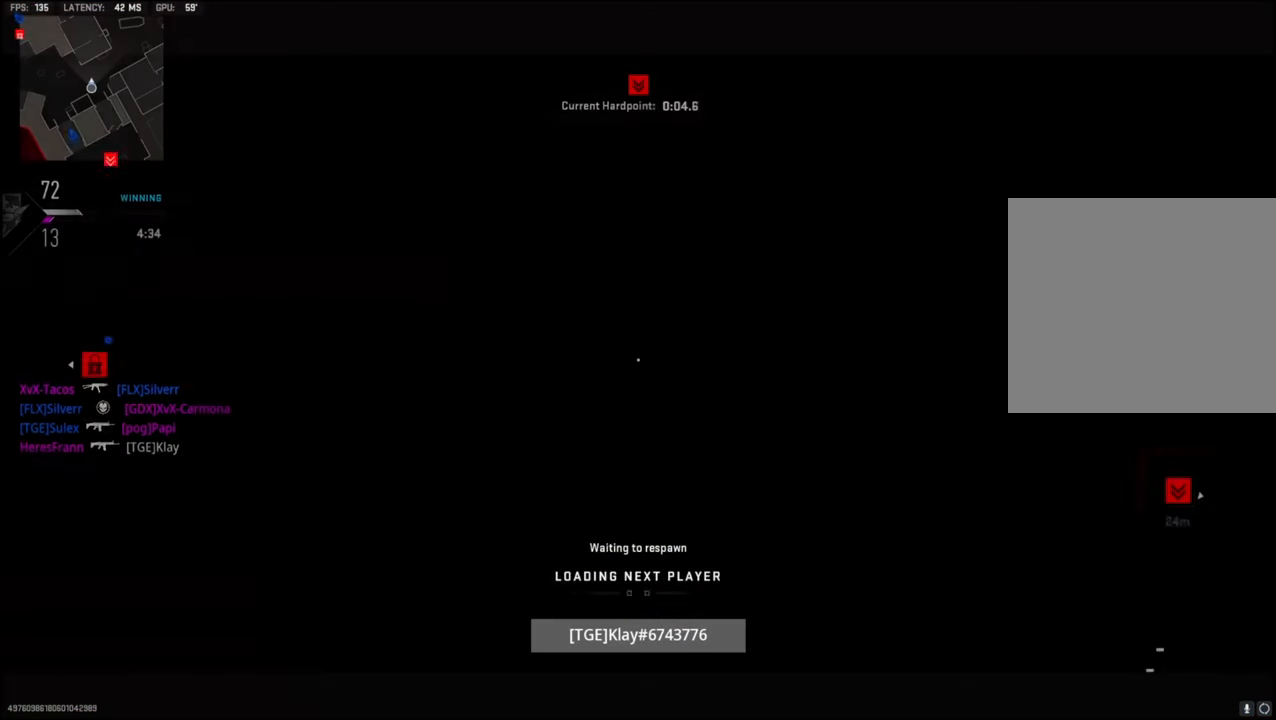
Gameplay with a controller (PlayStation layout); each line is a JSON object with the inputs held at the frame after it. "events" lists button and stick changes between this image and that frame as [ms after this image, input, new state], when the widget could be followed in between.
{"buttons": [], "left_stick": "up", "right_stick": "center", "events": [[66, "SQUARE", "down"], [83, "left_stick", "up"], [216, "SQUARE", "up"], [300, "SQUARE", "down"], [433, "SQUARE", "up"]]}
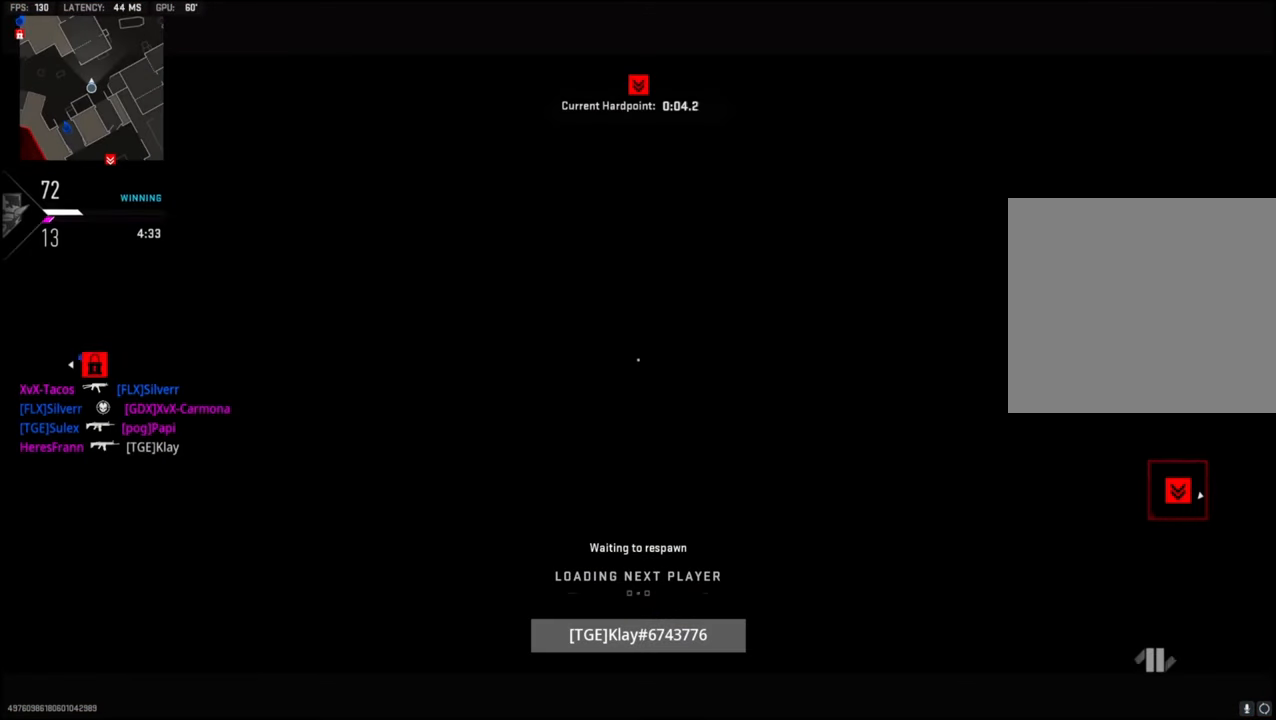
{"buttons": [], "left_stick": "up", "right_stick": "center", "events": [[33, "SQUARE", "down"], [166, "SQUARE", "up"], [283, "SQUARE", "down"], [416, "SQUARE", "up"]]}
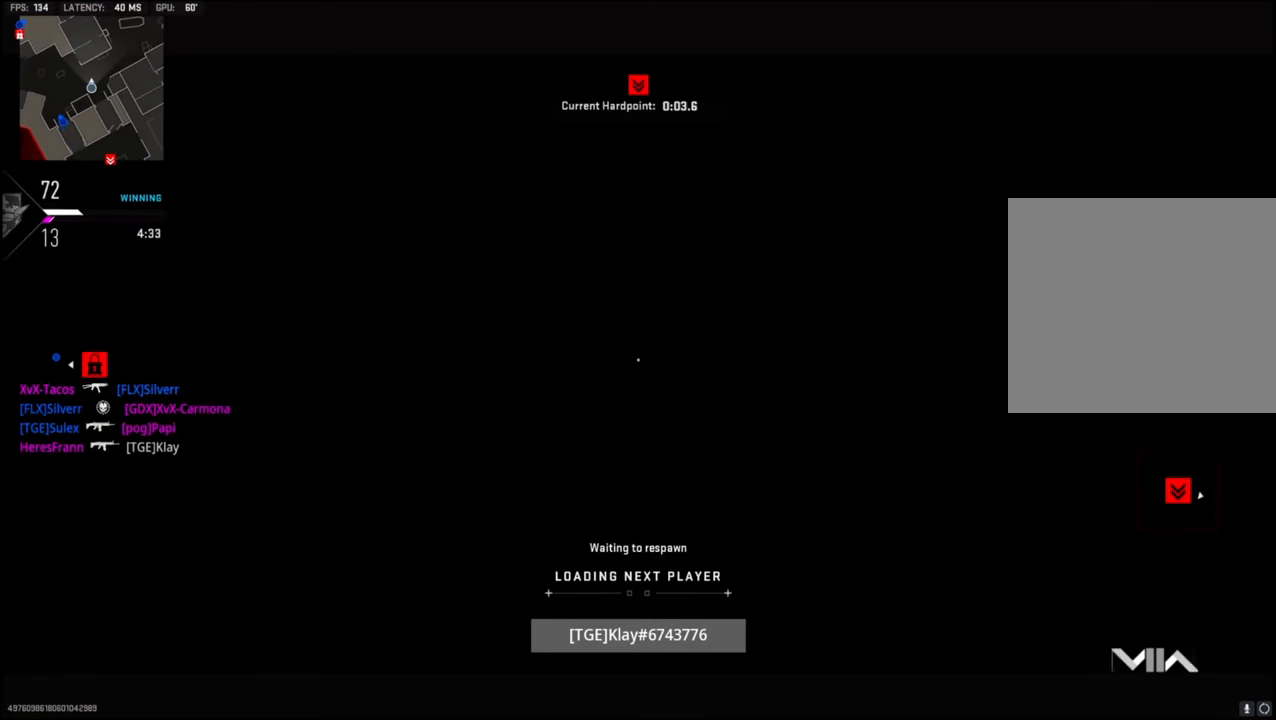
{"buttons": ["SQUARE"], "left_stick": "up", "right_stick": "center", "events": [[33, "SQUARE", "down"], [116, "SQUARE", "up"], [216, "SQUARE", "down"], [316, "SQUARE", "up"], [416, "SQUARE", "down"]]}
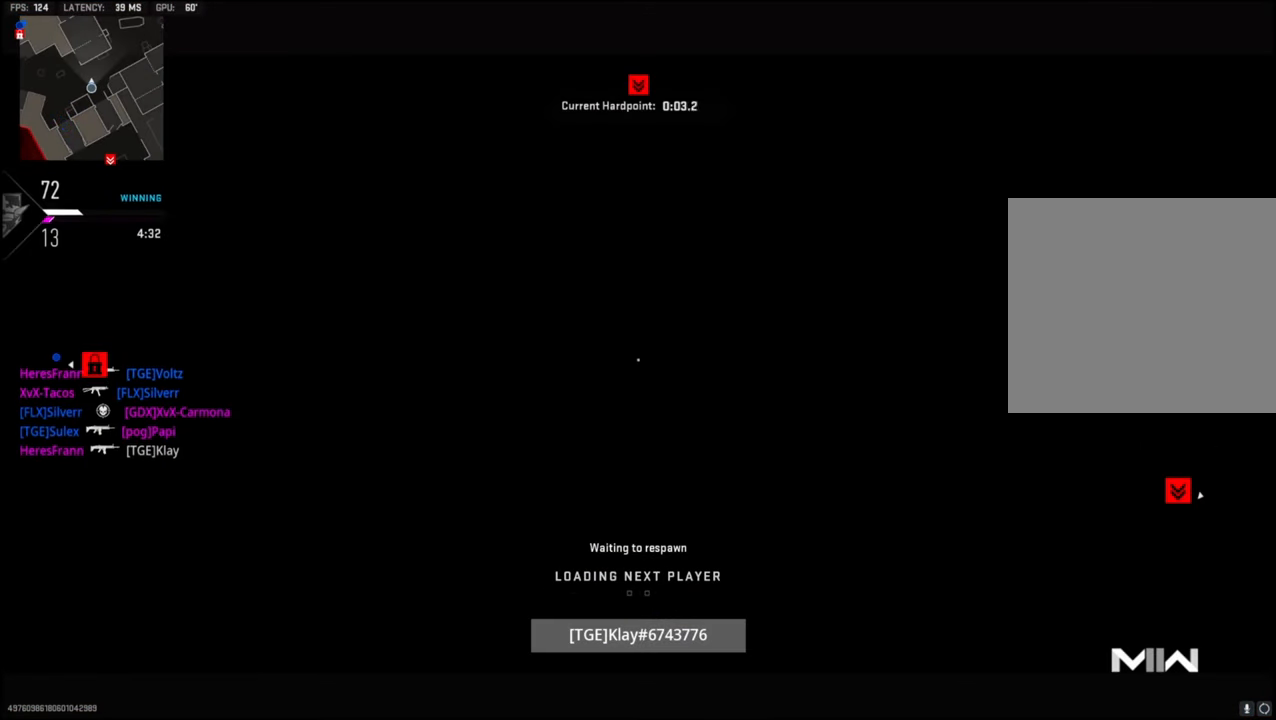
{"buttons": [], "left_stick": "up", "right_stick": "center", "events": [[33, "SQUARE", "up"], [50, "L3", "down"], [116, "SQUARE", "down"], [150, "L3", "up"], [250, "SQUARE", "up"], [283, "L3", "down"], [316, "SQUARE", "down"], [400, "L3", "up"], [450, "SQUARE", "up"]]}
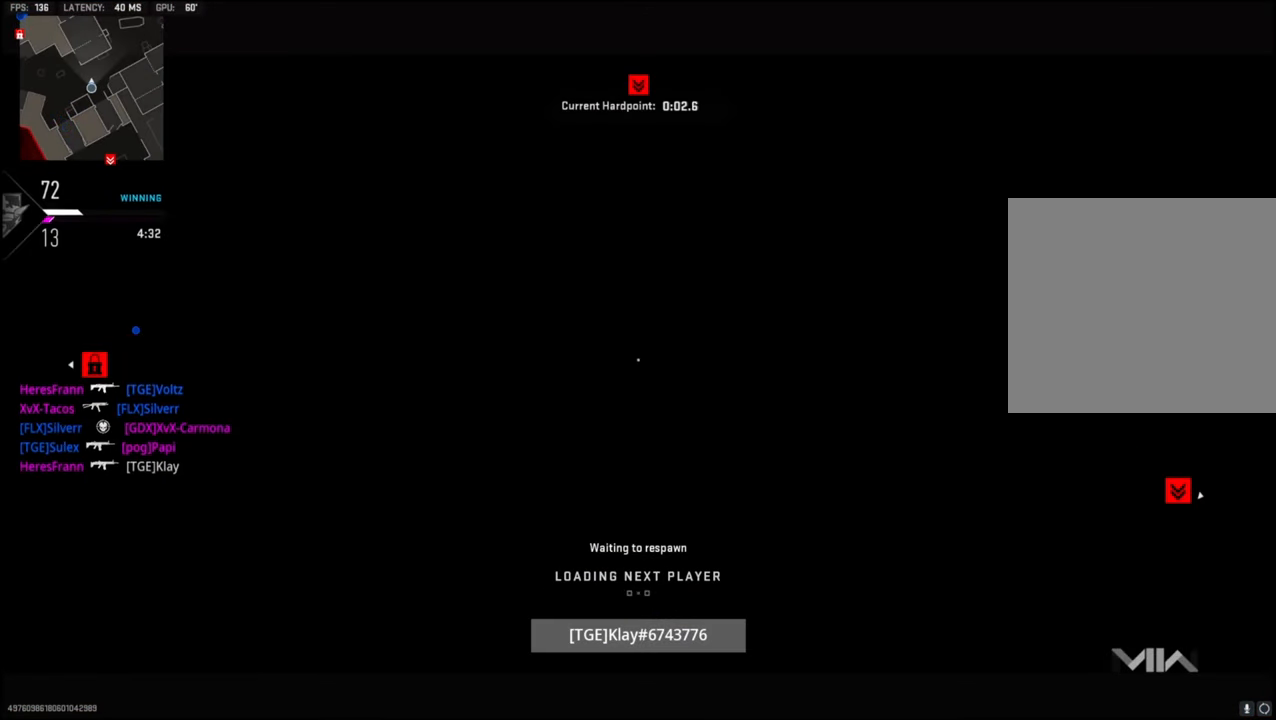
{"buttons": ["SQUARE", "L3"], "left_stick": "up", "right_stick": "center", "events": [[16, "L3", "down"], [16, "SQUARE", "down"], [117, "L3", "up"], [133, "SQUARE", "up"], [217, "SQUARE", "down"], [233, "L3", "down"], [333, "L3", "up"], [350, "SQUARE", "up"], [417, "SQUARE", "down"], [500, "L3", "down"]]}
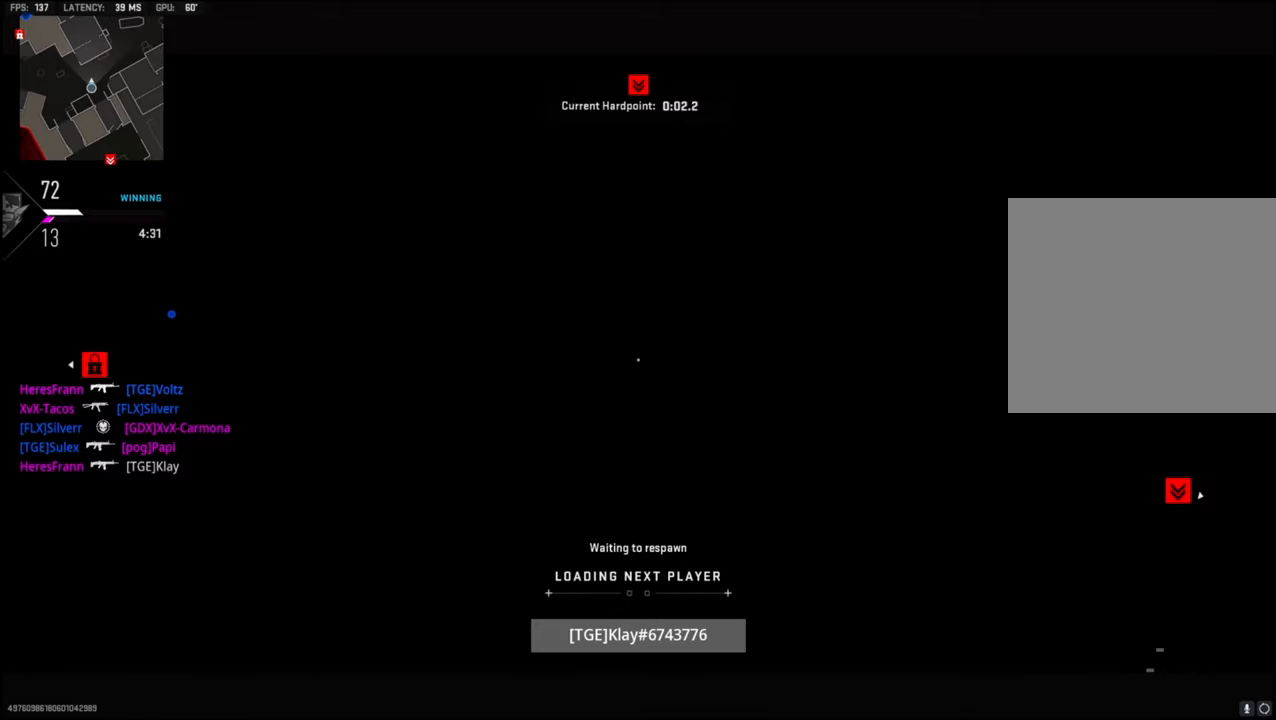
{"buttons": ["L3"], "left_stick": "up", "right_stick": "center", "events": [[67, "SQUARE", "up"], [117, "L3", "up"], [133, "SQUARE", "down"], [233, "L3", "down"], [267, "SQUARE", "up"], [367, "L3", "up"], [417, "SQUARE", "down"], [500, "L3", "down"], [500, "SQUARE", "up"]]}
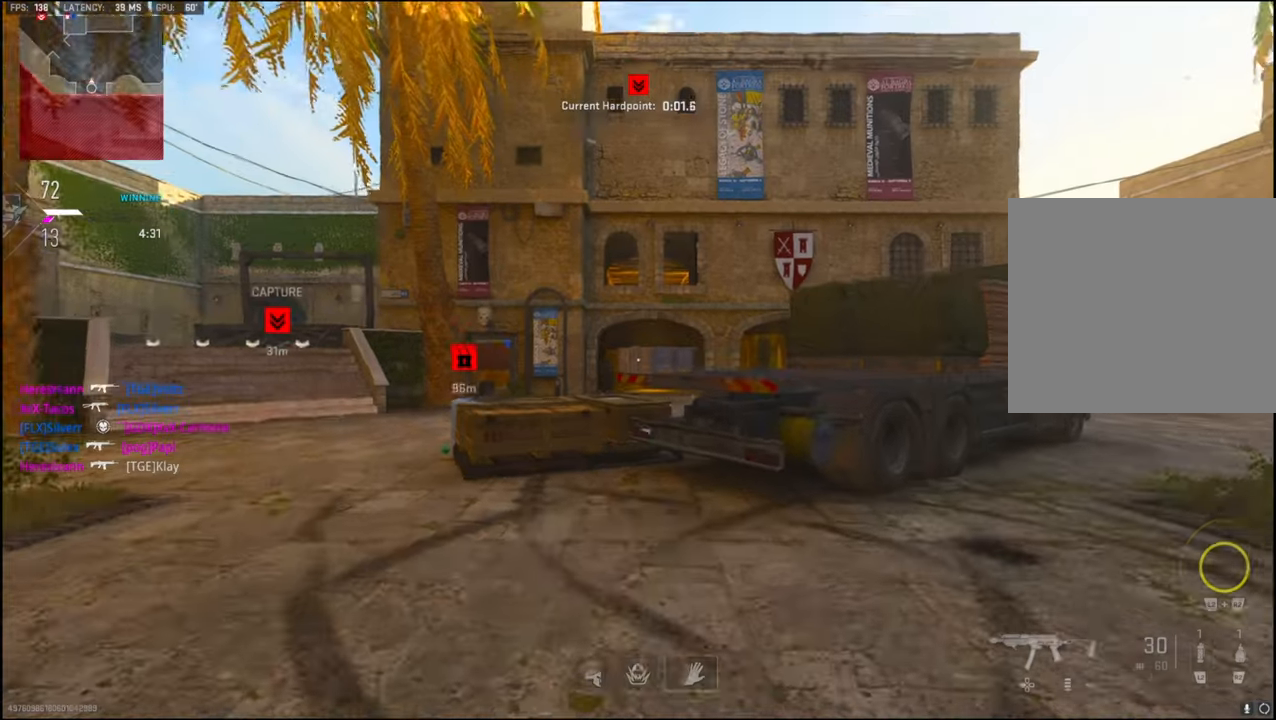
{"buttons": ["TRIANGLE"], "left_stick": "up", "right_stick": "left", "events": [[83, "SQUARE", "down"], [150, "L3", "up"], [183, "SQUARE", "up"], [250, "TRIANGLE", "down"], [350, "TRIANGLE", "up"], [417, "right_stick", "left"], [450, "TRIANGLE", "down"]]}
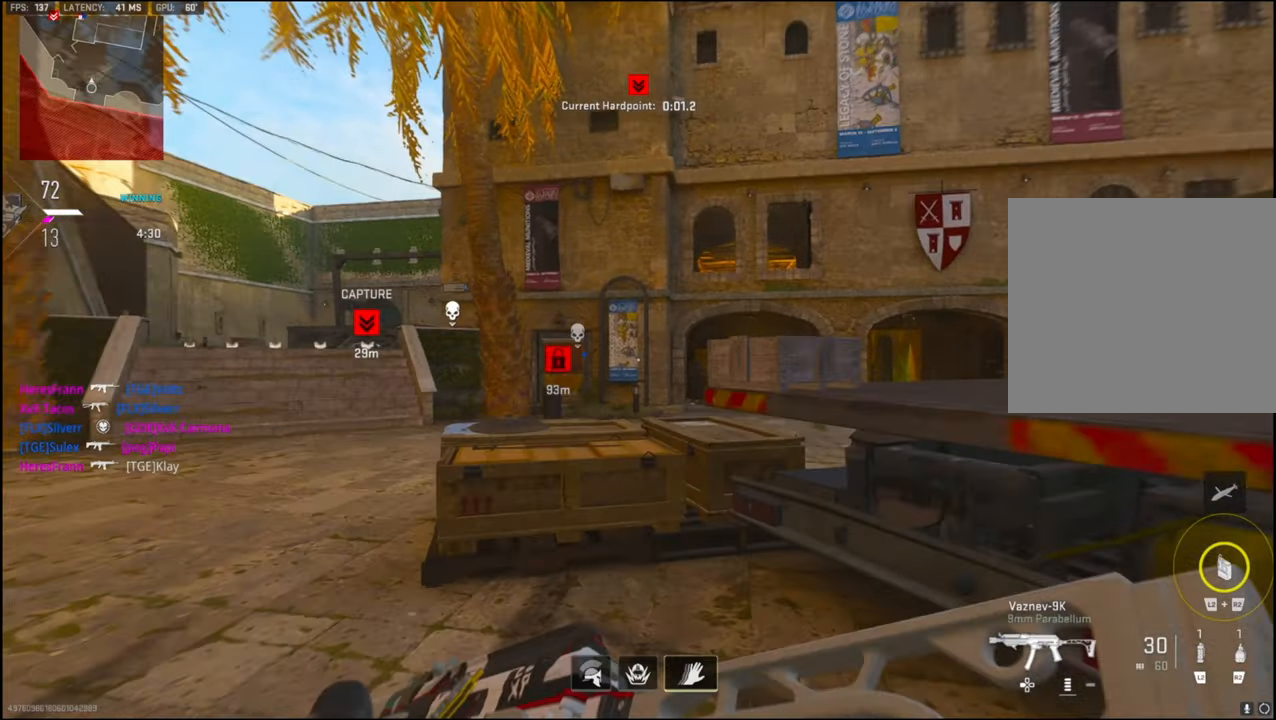
{"buttons": ["L2", "R2"], "left_stick": "up-left", "right_stick": "center", "events": [[33, "TRIANGLE", "up"], [83, "CROSS", "down"], [83, "right_stick", "right"], [233, "CROSS", "up"], [267, "left_stick", "up-left"], [267, "right_stick", "left"], [417, "L2", "down"], [417, "right_stick", "center"], [450, "R2", "down"]]}
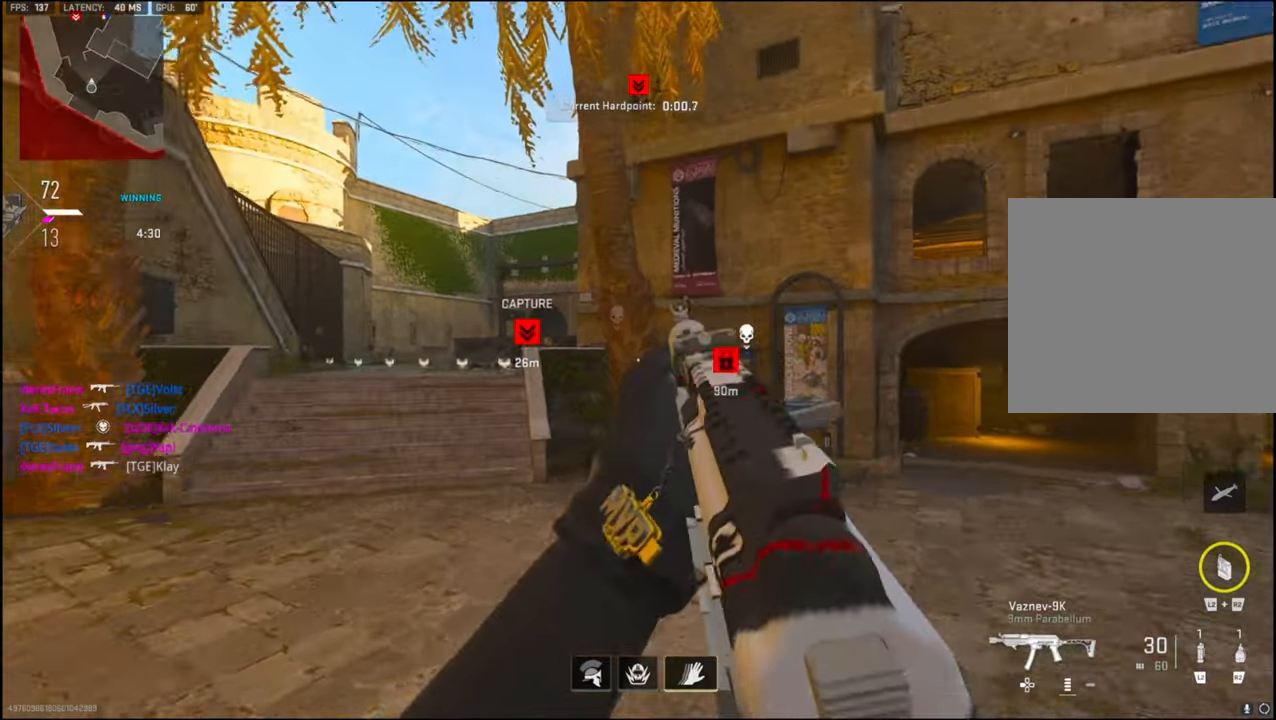
{"buttons": [], "left_stick": "up-left", "right_stick": "left", "events": [[50, "right_stick", "up-left"], [83, "L2", "up"], [167, "right_stick", "center"], [183, "R2", "up"], [383, "right_stick", "left"]]}
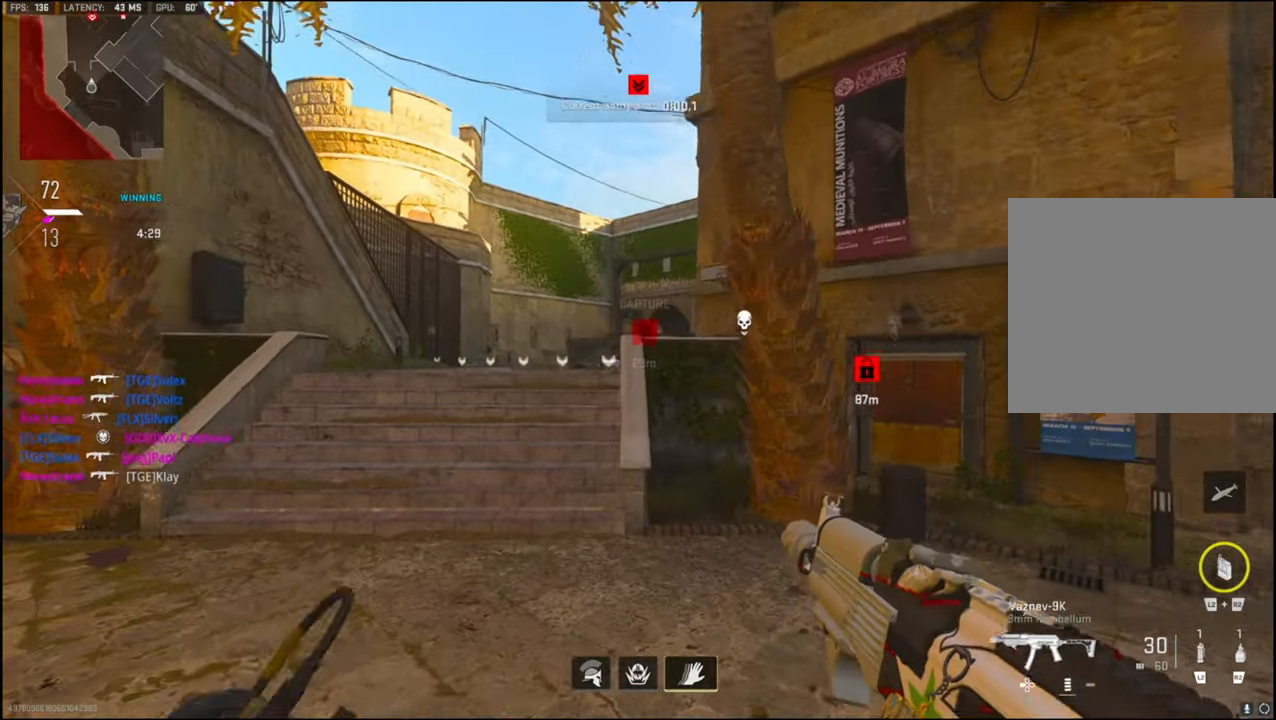
{"buttons": [], "left_stick": "up", "right_stick": "center", "events": [[17, "right_stick", "center"], [300, "left_stick", "up"]]}
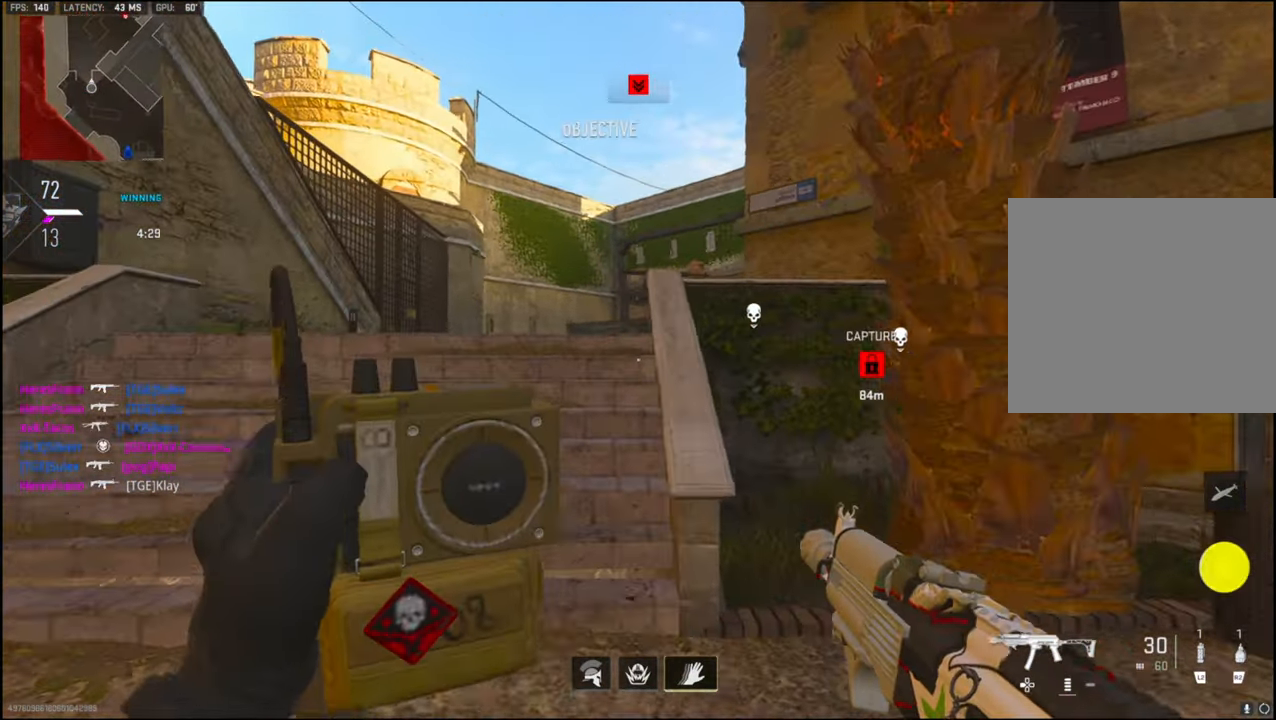
{"buttons": [], "left_stick": "up-left", "right_stick": "right", "events": [[50, "left_stick", "up-left"], [300, "L3", "down"], [400, "L3", "up"], [483, "right_stick", "right"]]}
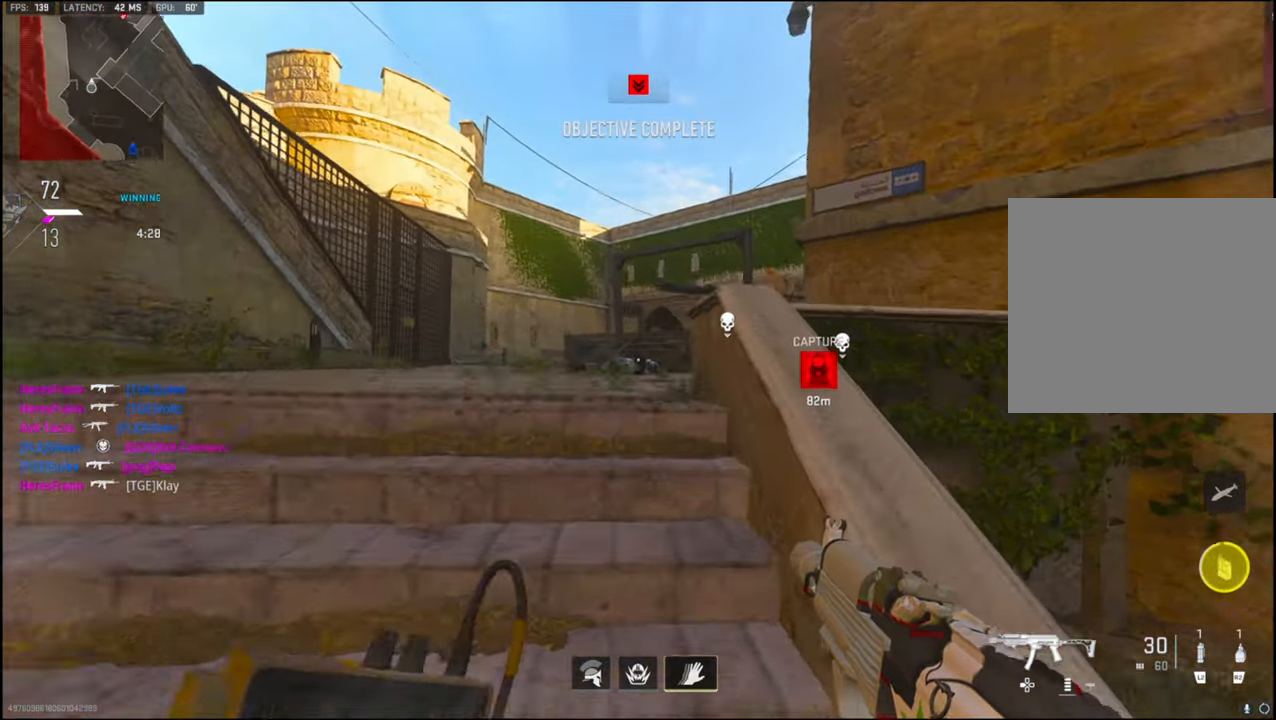
{"buttons": ["R2"], "left_stick": "up-left", "right_stick": "up", "events": [[17, "L3", "down"], [67, "right_stick", "up-right"], [183, "right_stick", "up"], [267, "R2", "down"], [300, "L3", "up"], [400, "R2", "up"], [500, "R2", "down"]]}
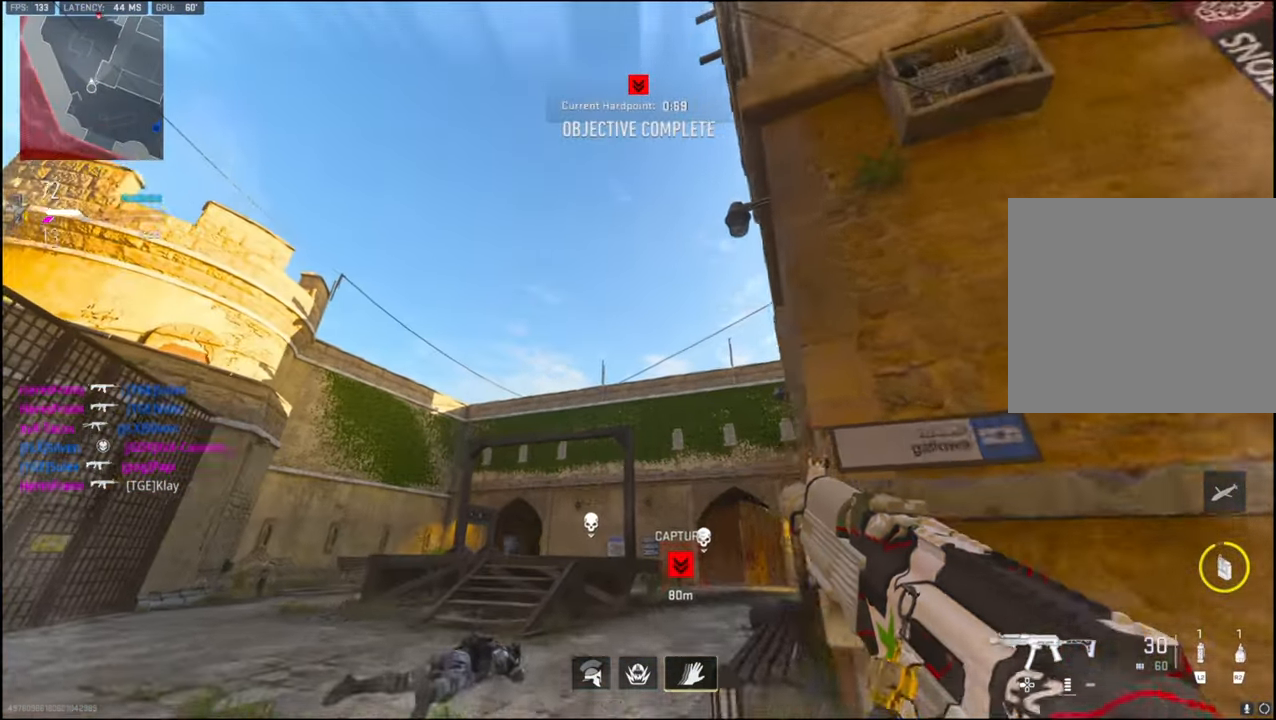
{"buttons": [], "left_stick": "up", "right_stick": "center", "events": [[133, "left_stick", "up"], [150, "R2", "up"], [183, "right_stick", "center"], [233, "R2", "down"], [233, "right_stick", "up"], [433, "R2", "up"], [483, "right_stick", "center"]]}
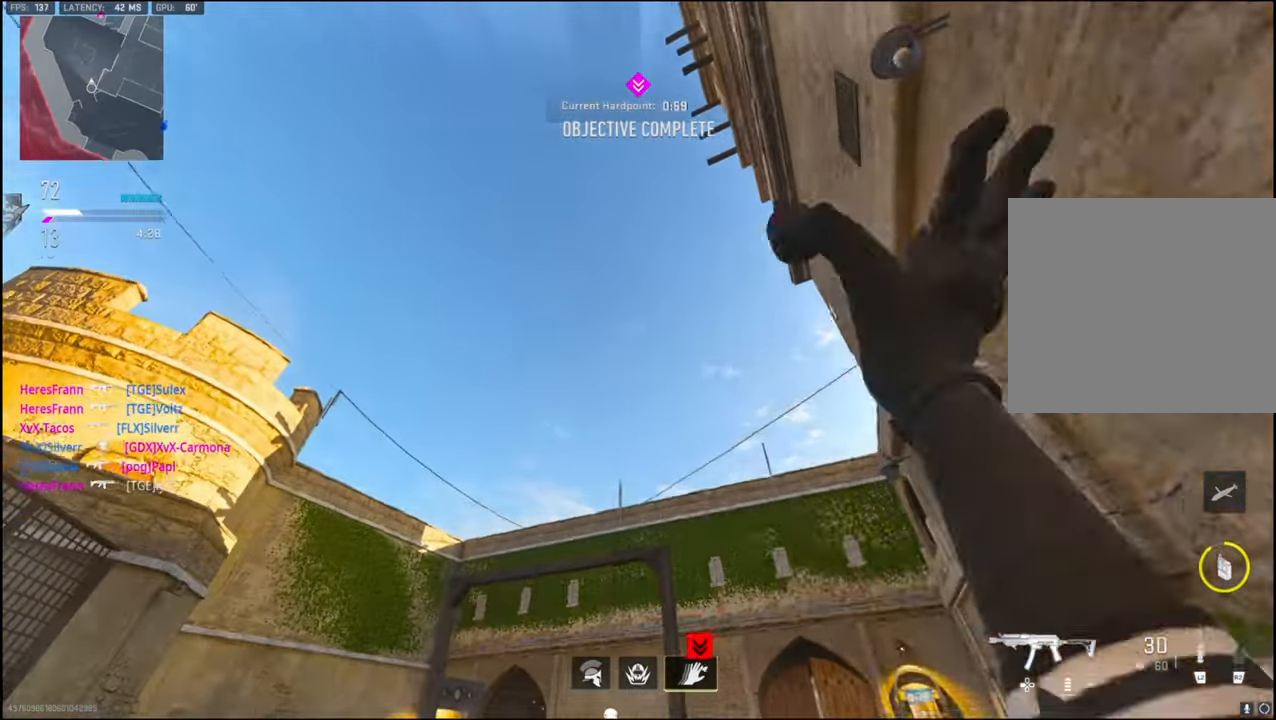
{"buttons": ["L3"], "left_stick": "up", "right_stick": "center", "events": [[150, "L3", "down"], [167, "right_stick", "down"], [267, "L3", "up"], [400, "L3", "down"], [400, "right_stick", "center"]]}
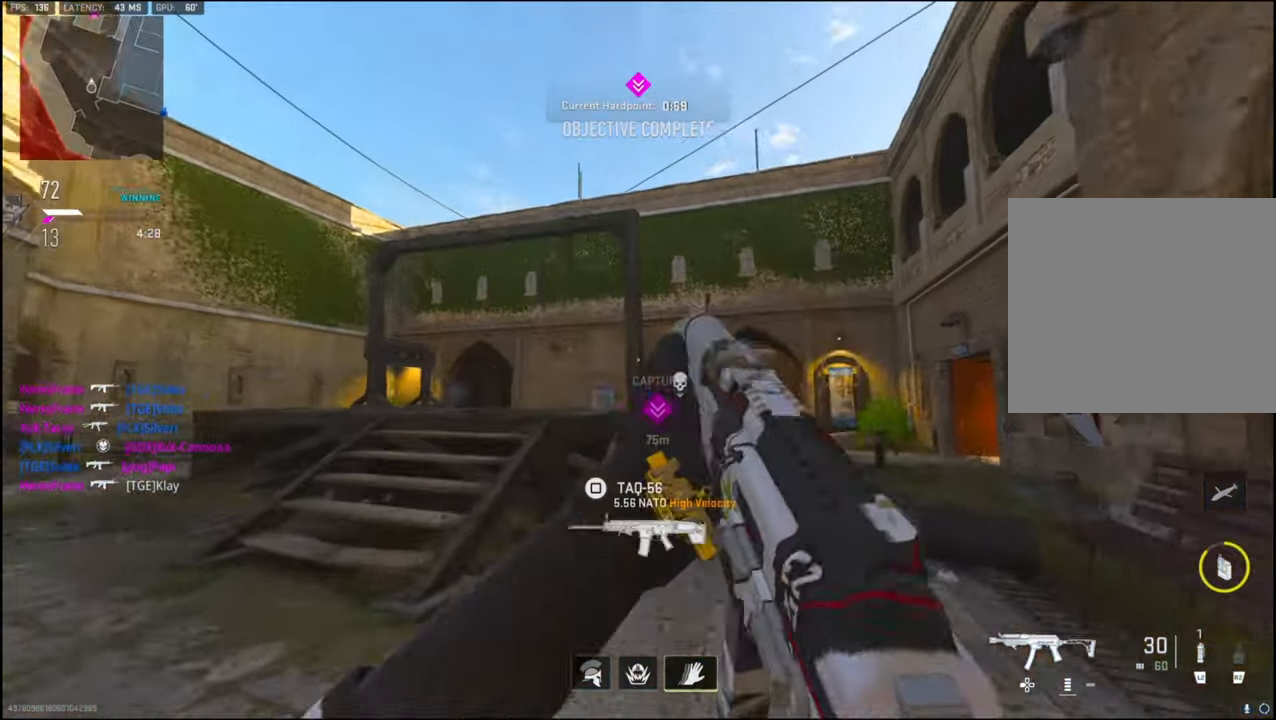
{"buttons": [], "left_stick": "up", "right_stick": "center", "events": [[17, "L3", "up"], [50, "right_stick", "down-right"], [384, "right_stick", "center"]]}
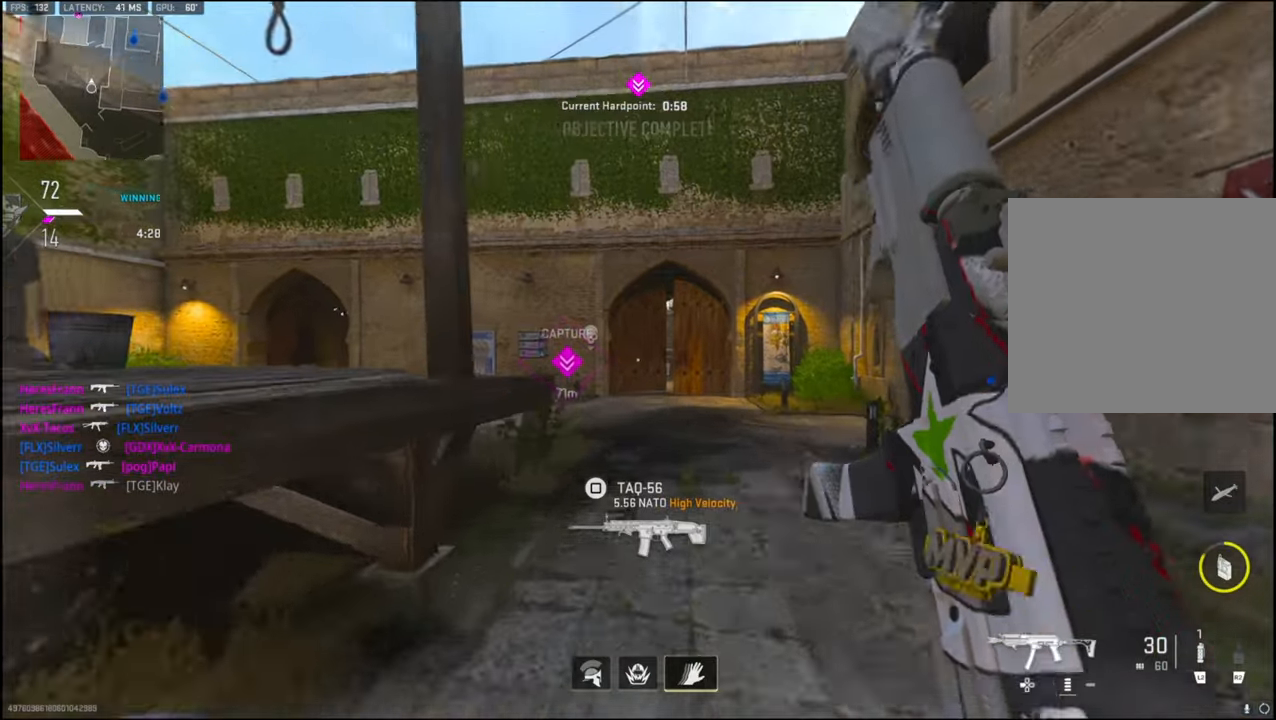
{"buttons": [], "left_stick": "up", "right_stick": "center", "events": [[100, "right_stick", "right"], [500, "right_stick", "center"]]}
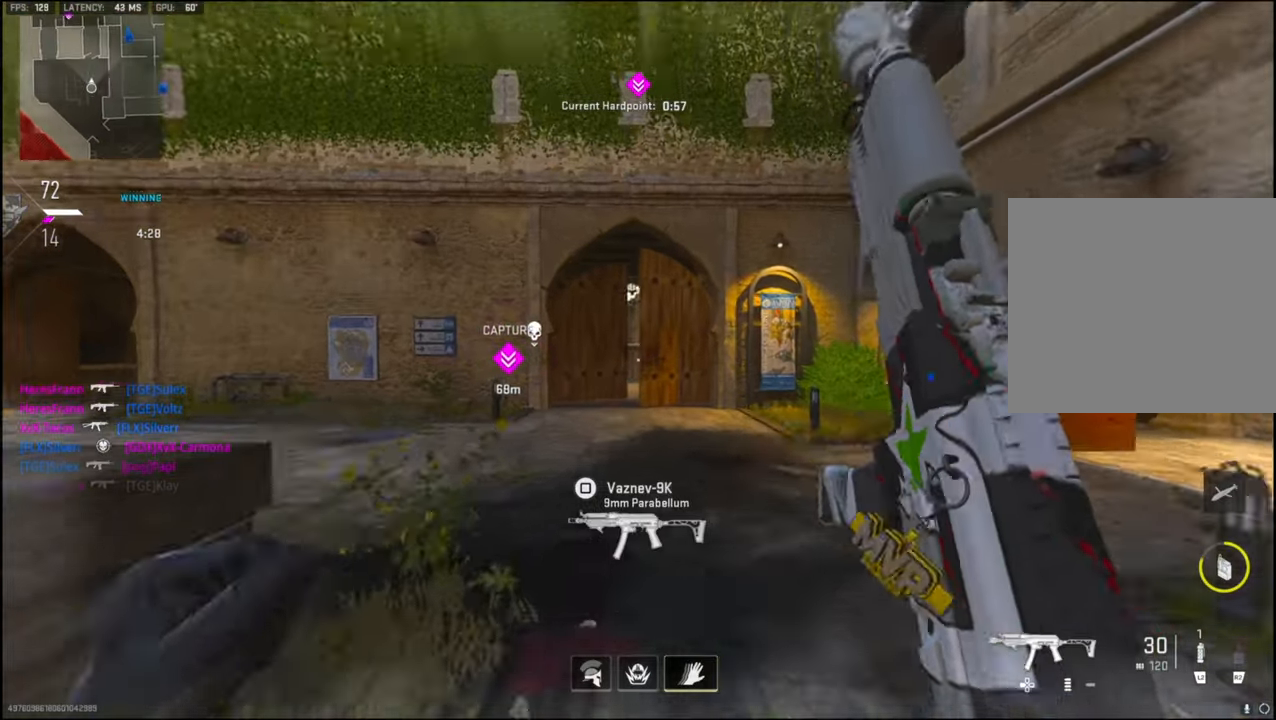
{"buttons": [], "left_stick": "up", "right_stick": "center", "events": []}
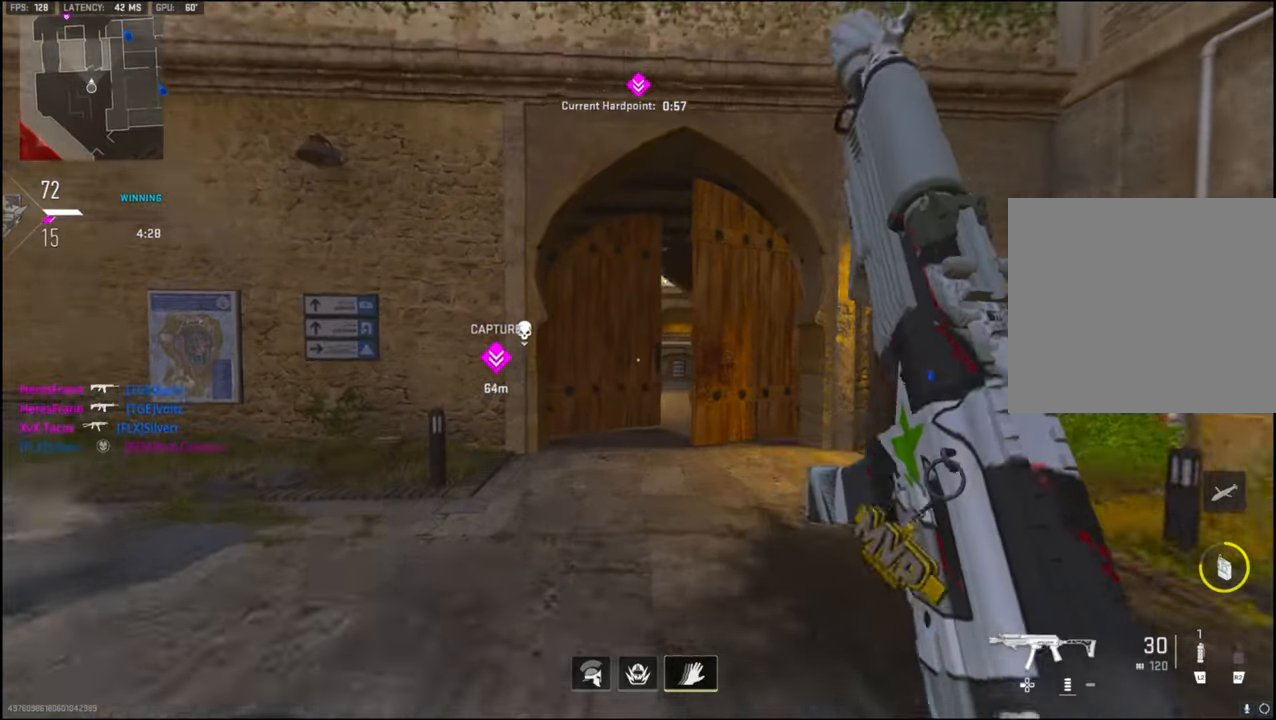
{"buttons": [], "left_stick": "up", "right_stick": "right", "events": [[67, "right_stick", "right"]]}
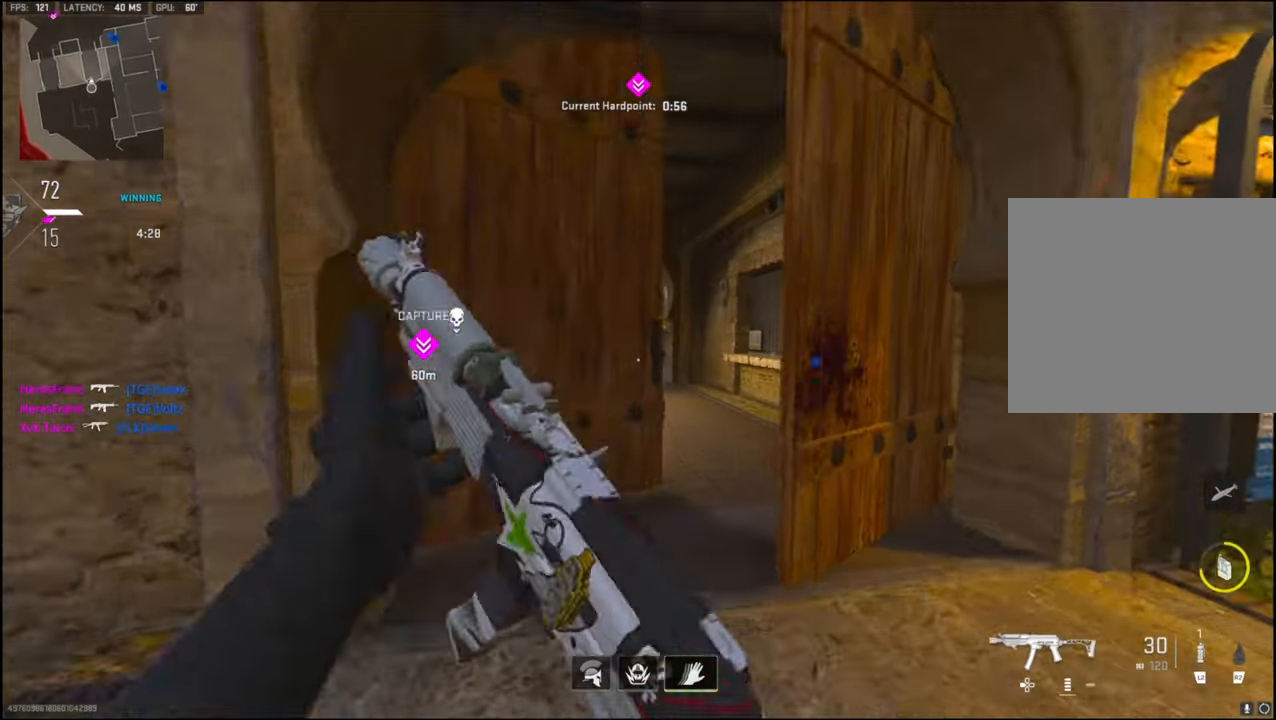
{"buttons": [], "left_stick": "up", "right_stick": "center", "events": [[100, "right_stick", "center"]]}
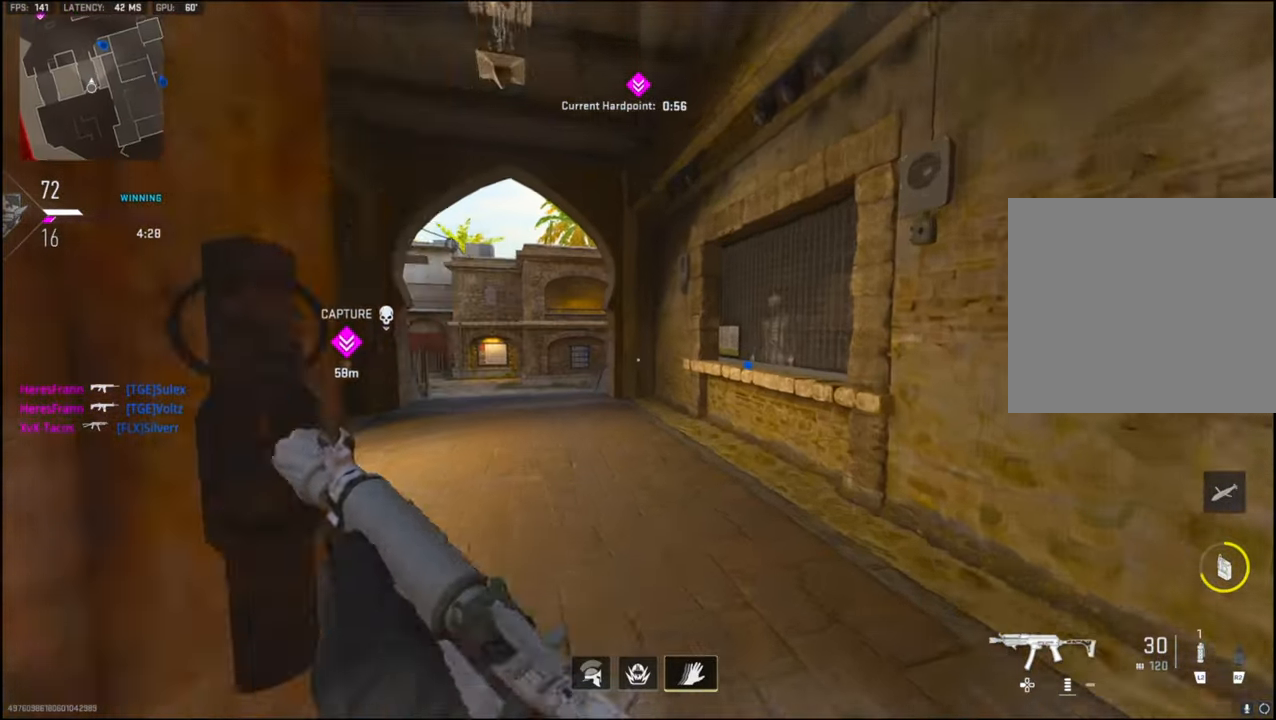
{"buttons": ["CROSS"], "left_stick": "up-right", "right_stick": "center", "events": [[34, "right_stick", "left"], [334, "right_stick", "center"], [367, "left_stick", "up-right"], [434, "CROSS", "down"]]}
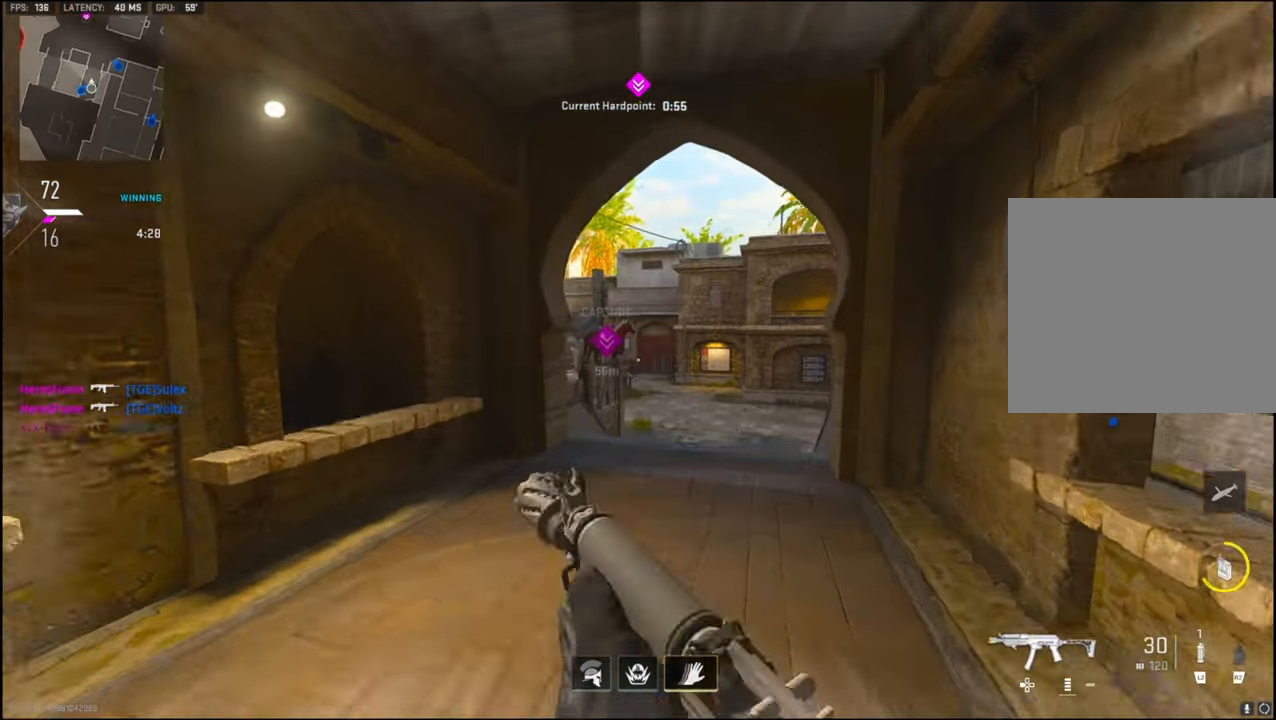
{"buttons": [], "left_stick": "up-right", "right_stick": "center", "events": [[50, "CROSS", "up"], [167, "right_stick", "left"], [500, "right_stick", "center"]]}
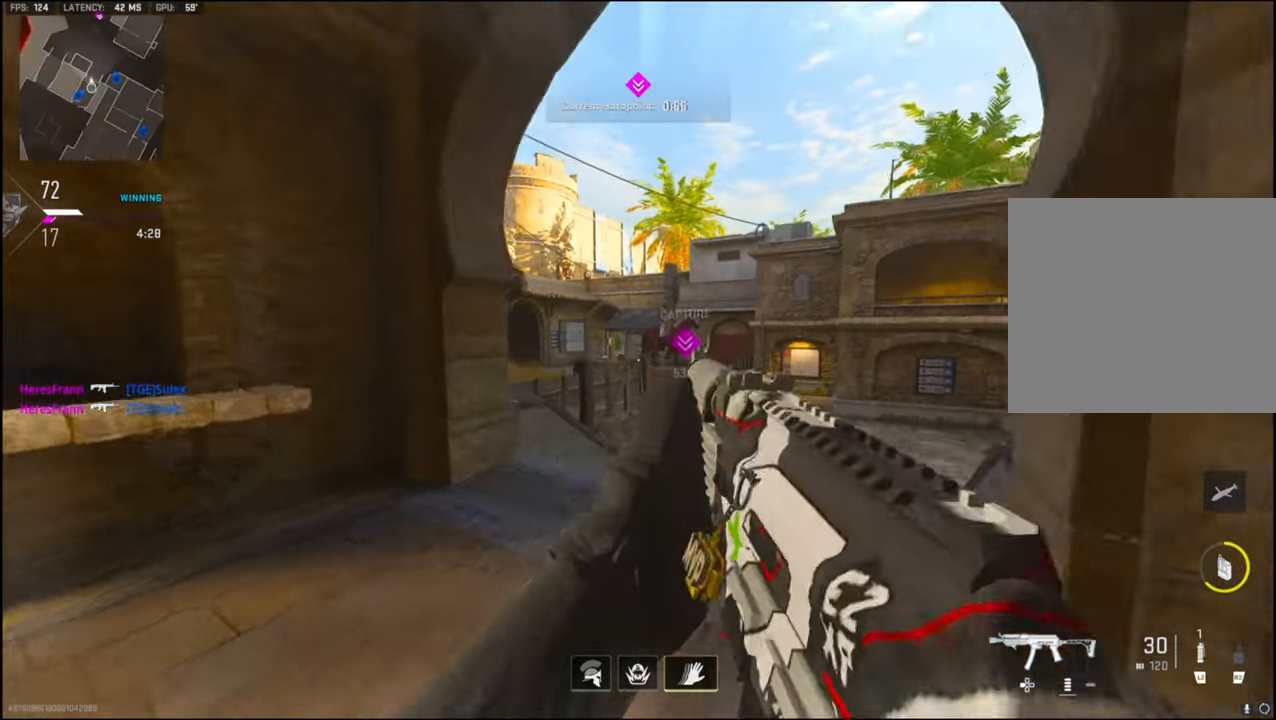
{"buttons": [], "left_stick": "up-right", "right_stick": "up", "events": [[17, "left_stick", "up"], [84, "L2", "down"], [84, "right_stick", "up-left"], [134, "right_stick", "up"], [300, "L2", "up"], [500, "left_stick", "up-right"]]}
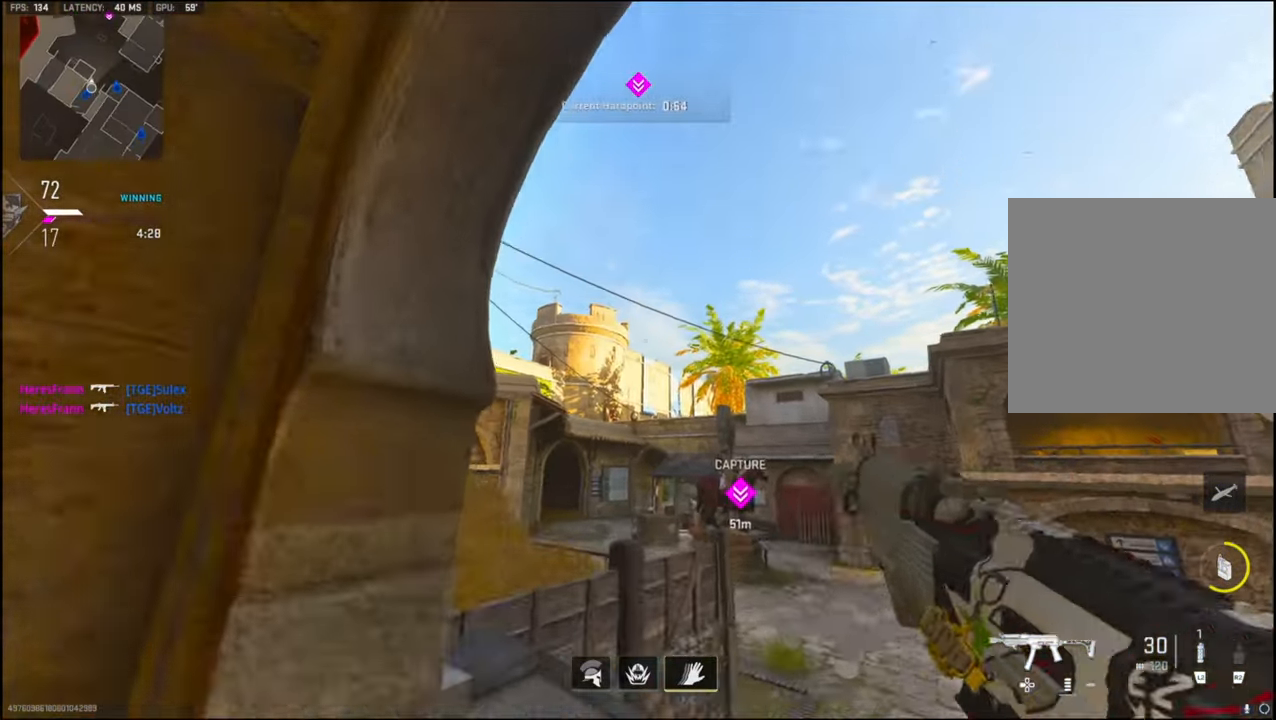
{"buttons": [], "left_stick": "up", "right_stick": "center", "events": [[50, "right_stick", "center"], [134, "right_stick", "down"], [200, "L3", "down"], [200, "right_stick", "down-right"], [284, "L3", "up"], [384, "L3", "down"], [384, "right_stick", "center"], [434, "left_stick", "up"], [500, "L3", "up"]]}
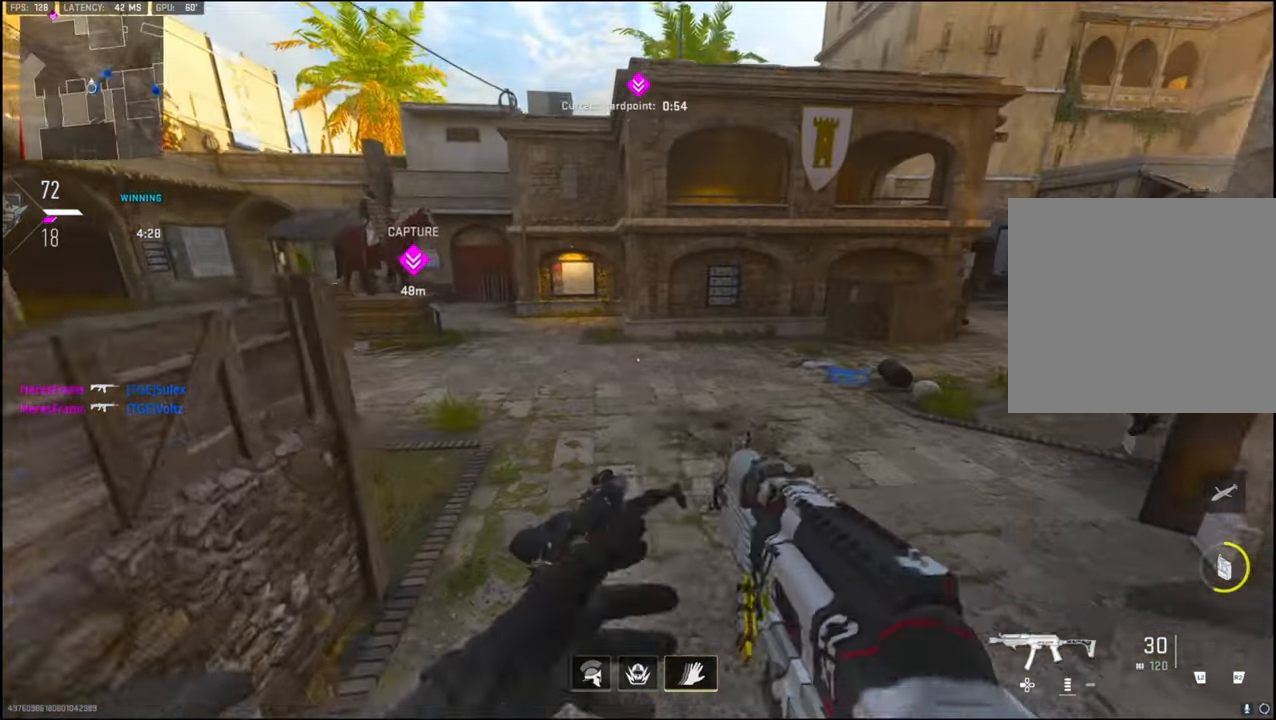
{"buttons": ["L3"], "left_stick": "up", "right_stick": "up", "events": [[84, "right_stick", "up"], [117, "L3", "down"], [200, "L3", "up"], [284, "L3", "down"], [417, "L3", "up"], [500, "L3", "down"]]}
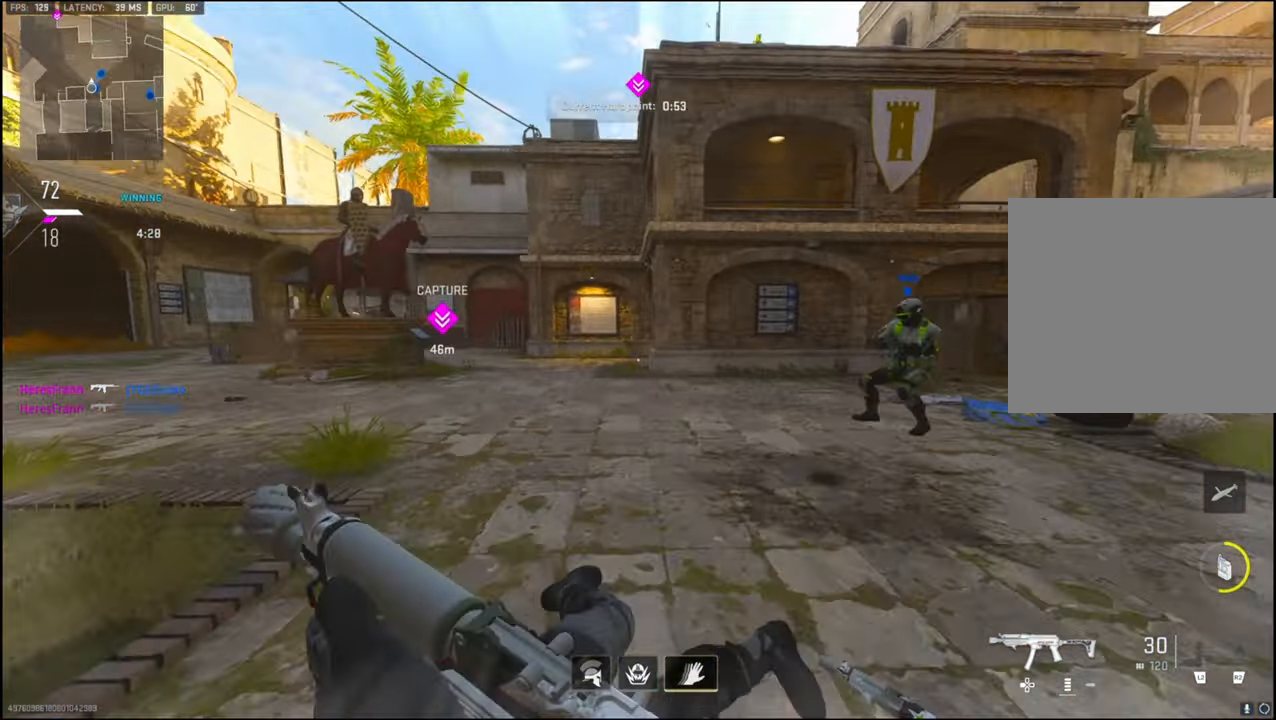
{"buttons": ["L3"], "left_stick": "up", "right_stick": "up-right", "events": [[34, "right_stick", "up-left"], [134, "right_stick", "center"], [150, "L3", "up"], [250, "L3", "down"], [366, "L3", "up"], [383, "right_stick", "up-right"], [500, "L3", "down"]]}
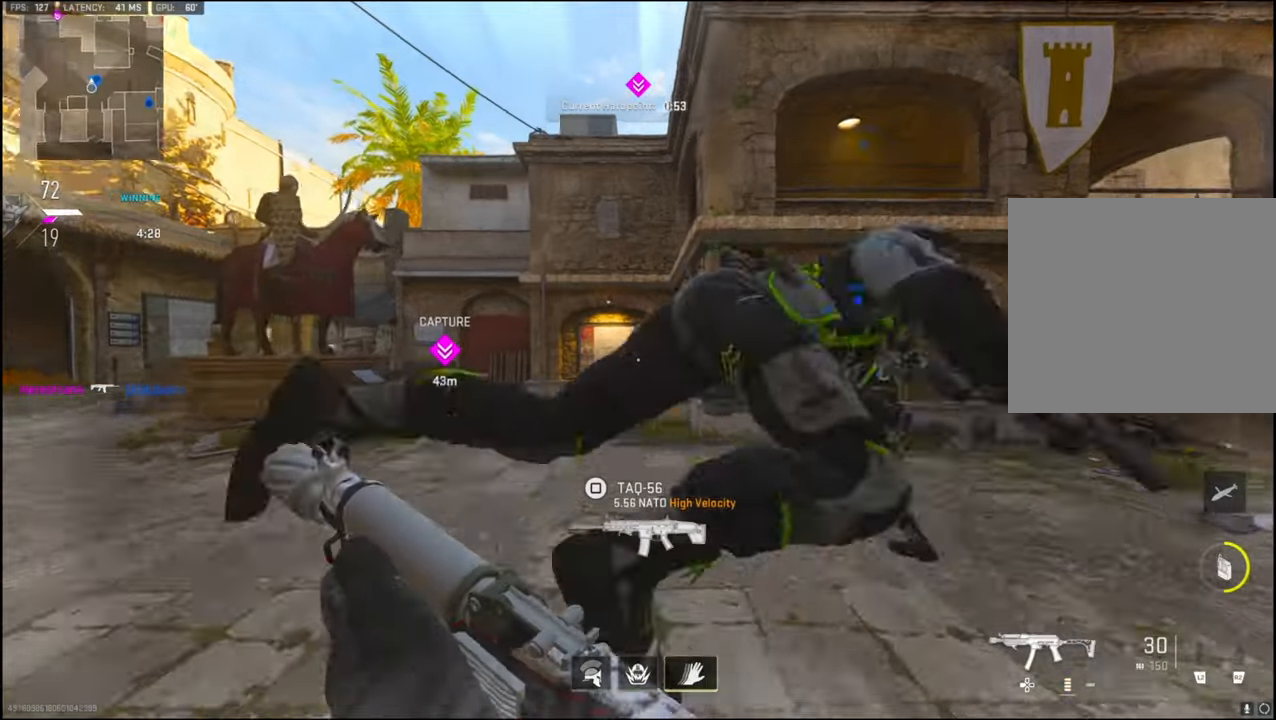
{"buttons": [], "left_stick": "up", "right_stick": "right", "events": [[50, "right_stick", "center"], [150, "L3", "up"], [383, "right_stick", "right"]]}
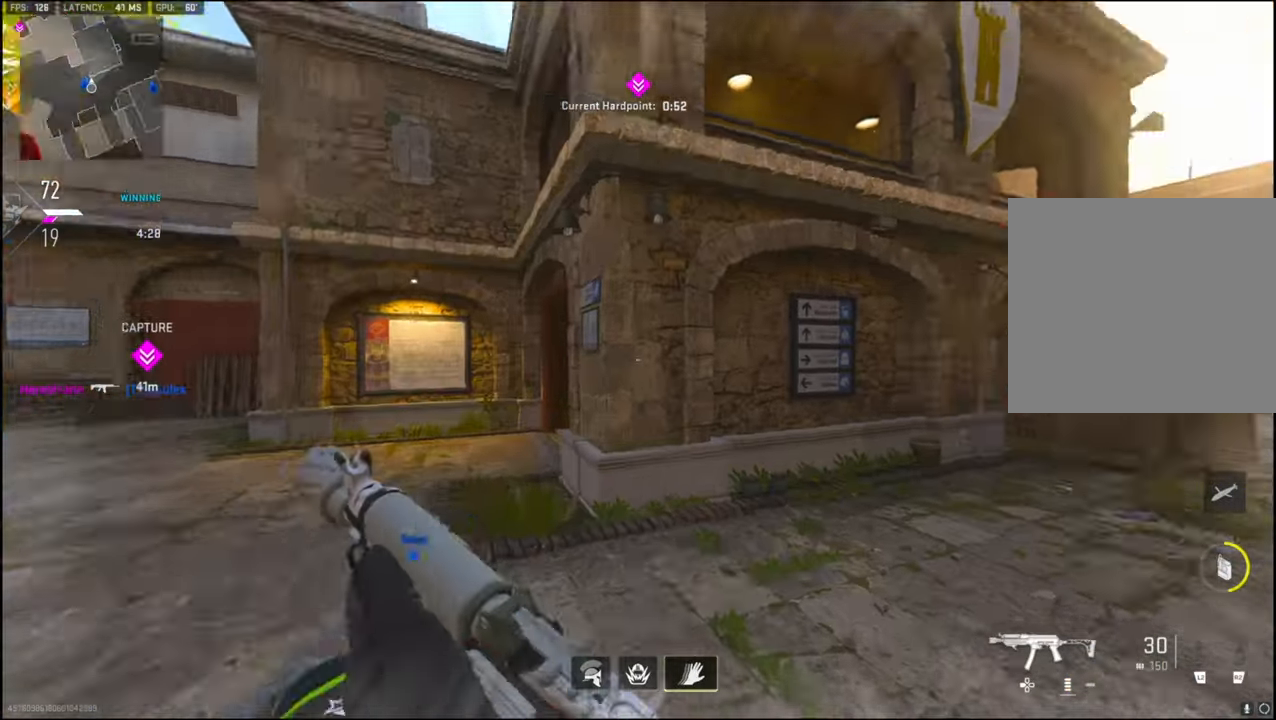
{"buttons": [], "left_stick": "up", "right_stick": "up", "events": [[166, "right_stick", "center"], [266, "right_stick", "up"]]}
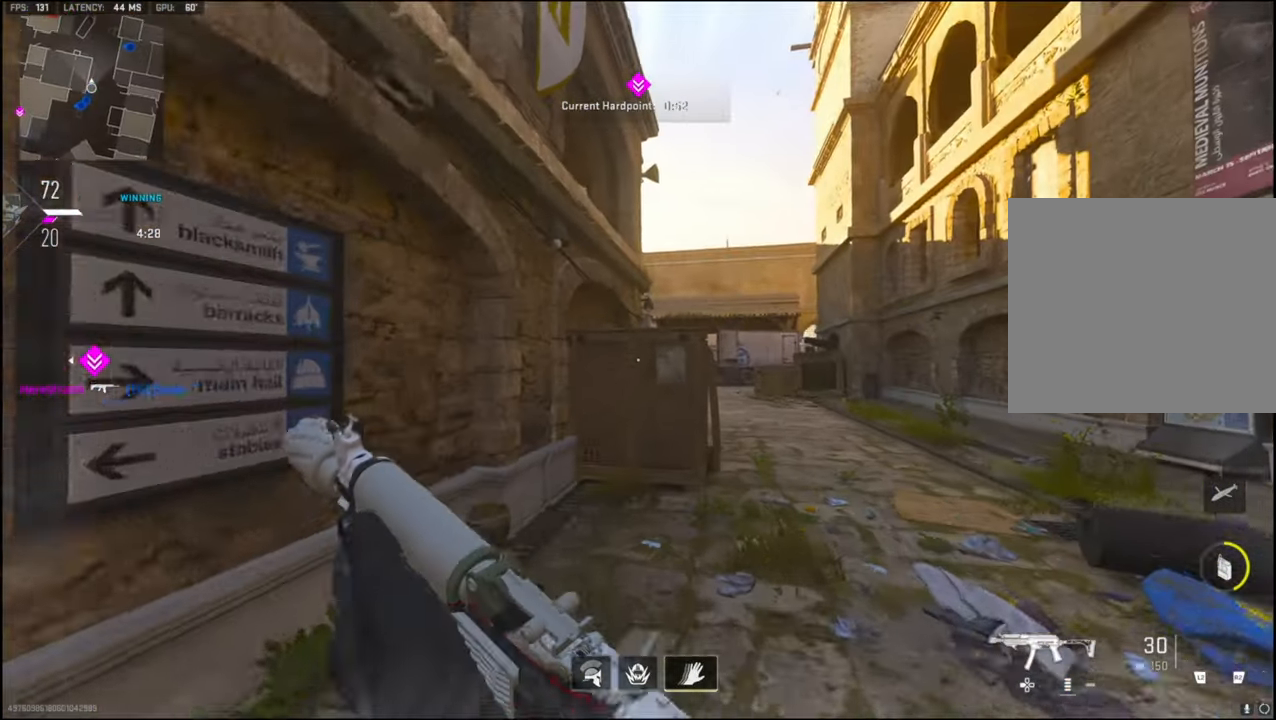
{"buttons": ["CROSS"], "left_stick": "up", "right_stick": "center", "events": [[133, "right_stick", "up-left"], [300, "right_stick", "center"], [350, "CROSS", "down"], [400, "CROSS", "up"], [483, "CROSS", "down"]]}
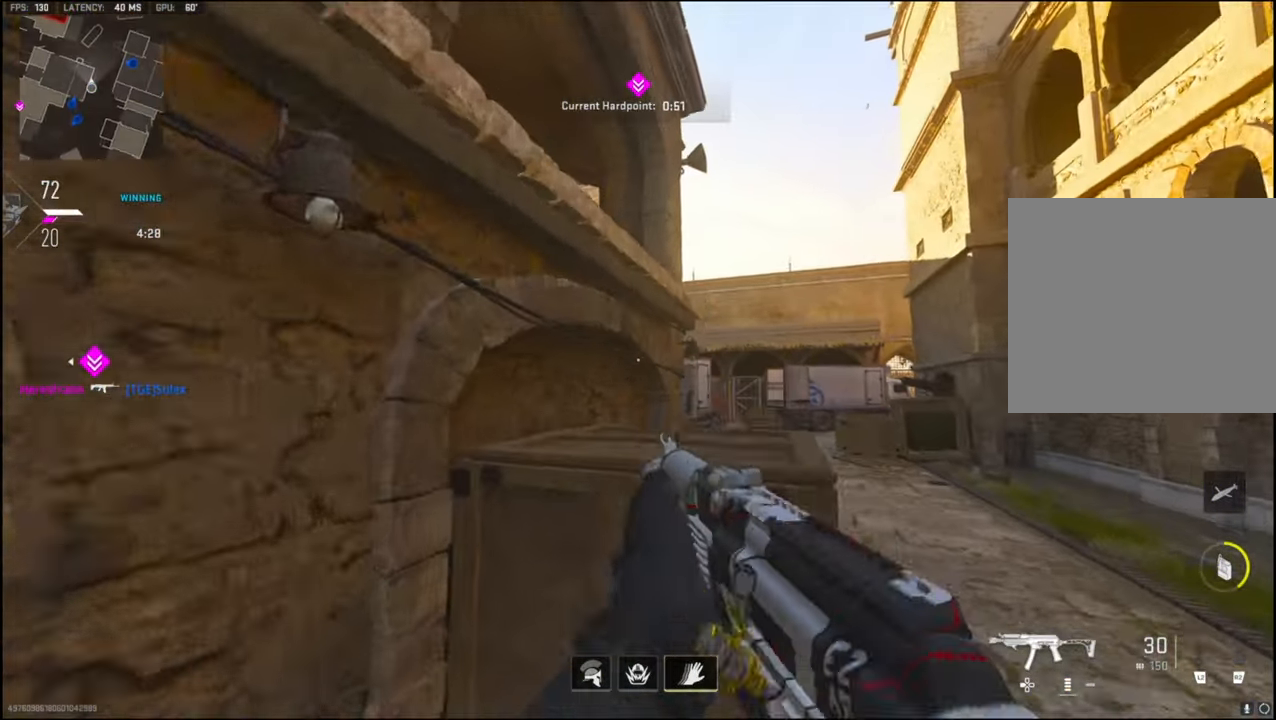
{"buttons": [], "left_stick": "up", "right_stick": "left", "events": [[66, "CROSS", "up"], [183, "CROSS", "down"], [233, "CROSS", "up"], [300, "CROSS", "down"], [350, "right_stick", "left"], [450, "CROSS", "up"]]}
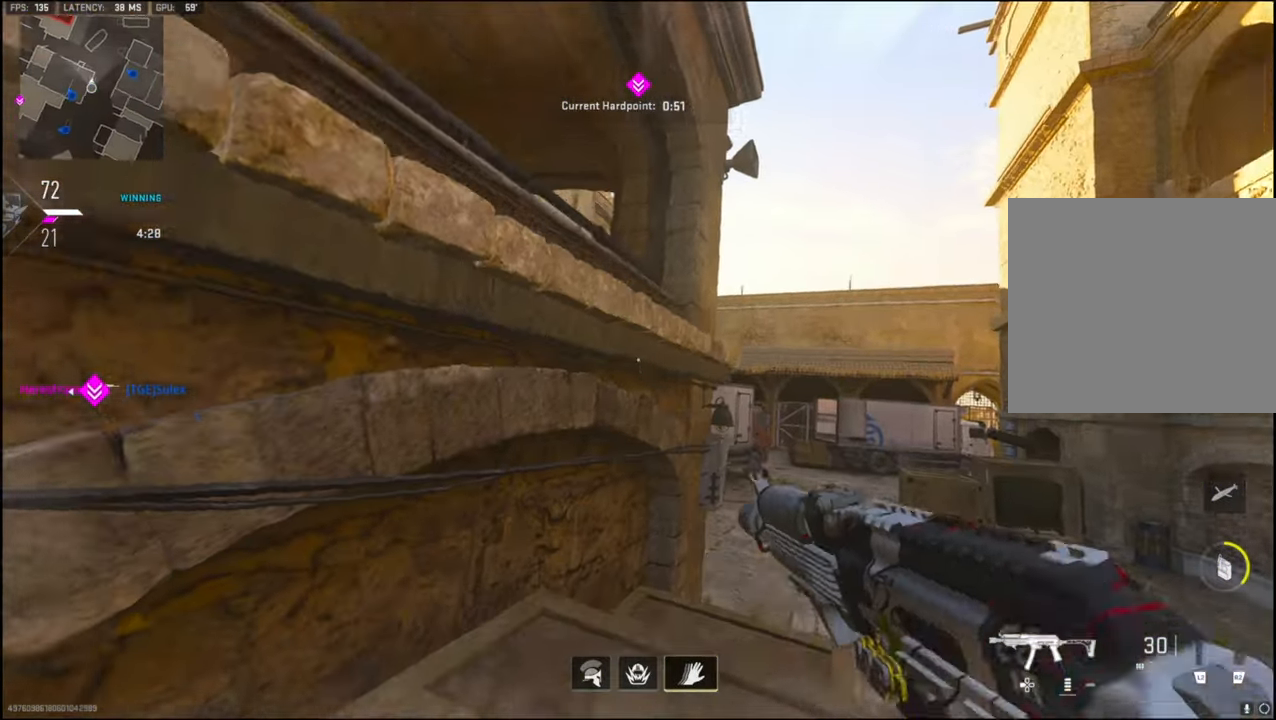
{"buttons": ["CROSS", "L1"], "left_stick": "up", "right_stick": "down-left", "events": [[266, "L3", "down"], [283, "CROSS", "down"], [333, "CROSS", "up"], [366, "right_stick", "down-left"], [416, "CROSS", "down"], [466, "L1", "down"], [483, "L3", "up"]]}